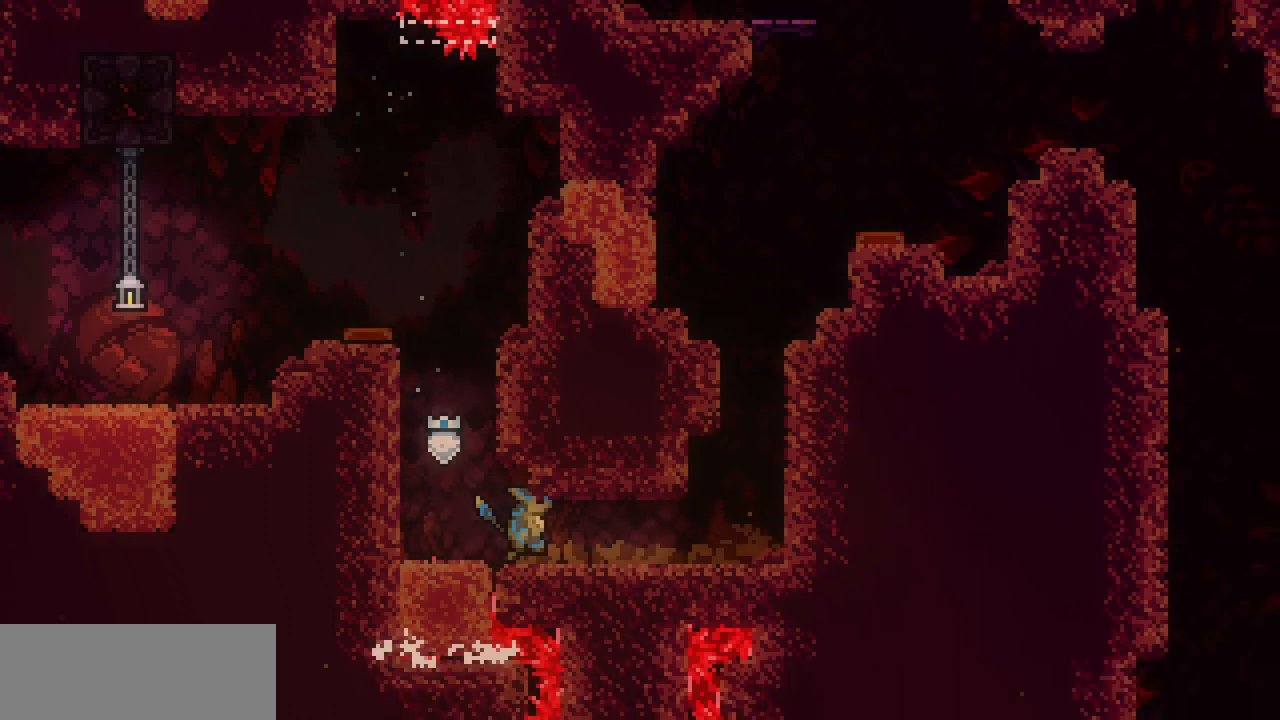
Gameplay with keyboard; each line is a JSON object with the keys held at the frame after it. "events" lists presses ("down") and releases ("up") of "c", "d", "down", "left", "right", "shift", "up", "x" and "z" between this image and that frame as [ms after this image, input, new state], when the widget could be followed in between. No other keys are recorded. Mouse input is not recorded.
{"keys": ["right"], "events": [[17, "z", "down"], [100, "z", "up"], [300, "z", "down"], [350, "z", "up"]]}
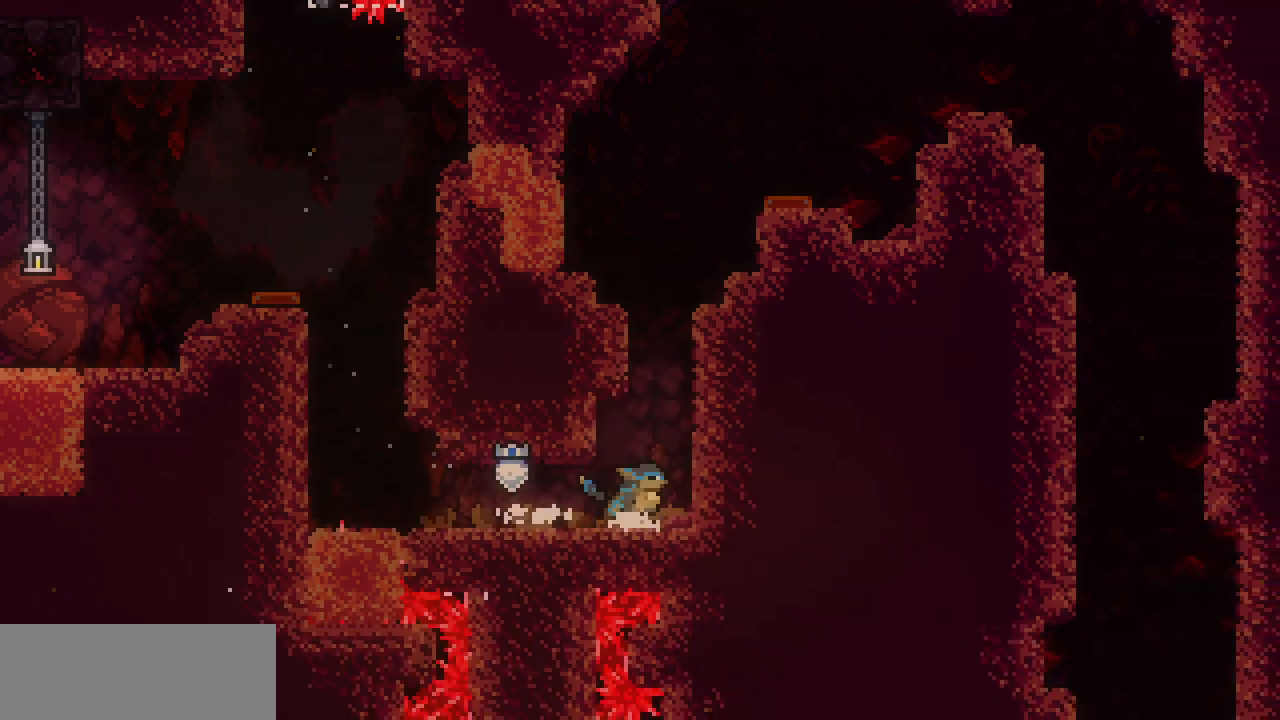
{"keys": ["right", "shift", "x", "z"], "events": [[33, "shift", "down"], [33, "z", "down"], [233, "x", "down"], [283, "z", "up"], [417, "z", "down"]]}
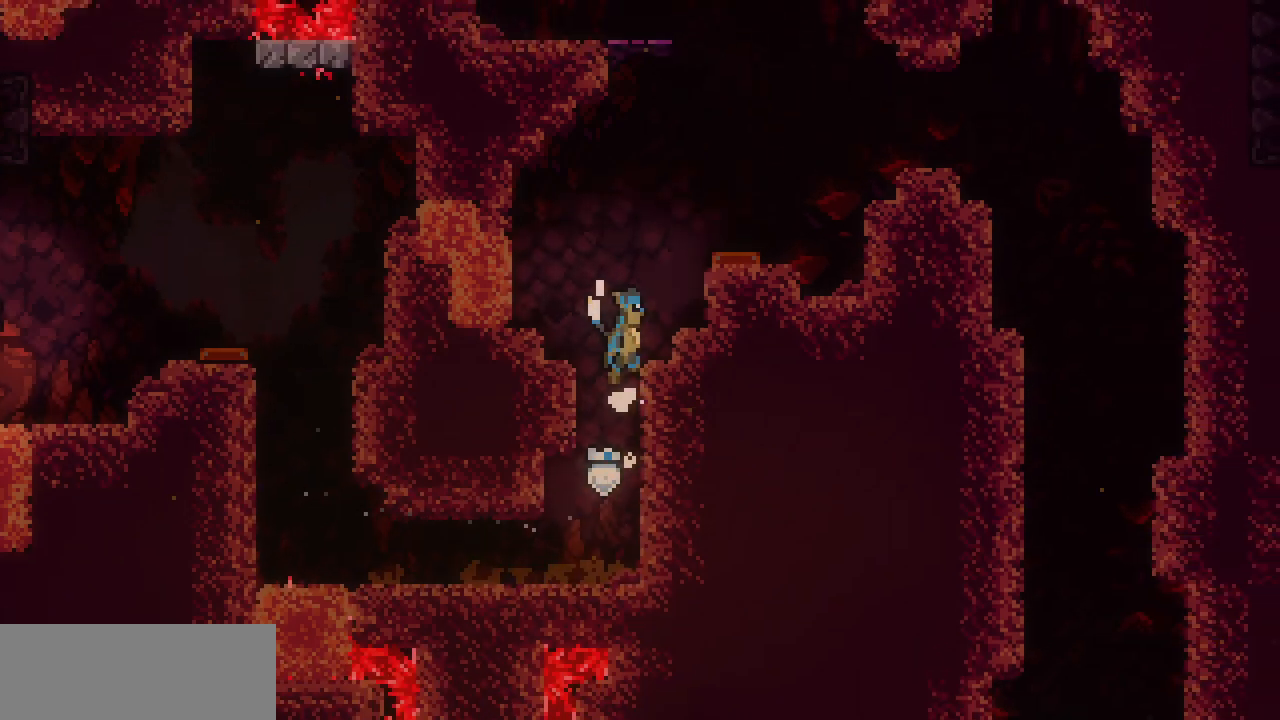
{"keys": ["right"], "events": [[50, "x", "up"], [150, "z", "up"], [250, "z", "down"], [417, "shift", "up"], [417, "z", "up"]]}
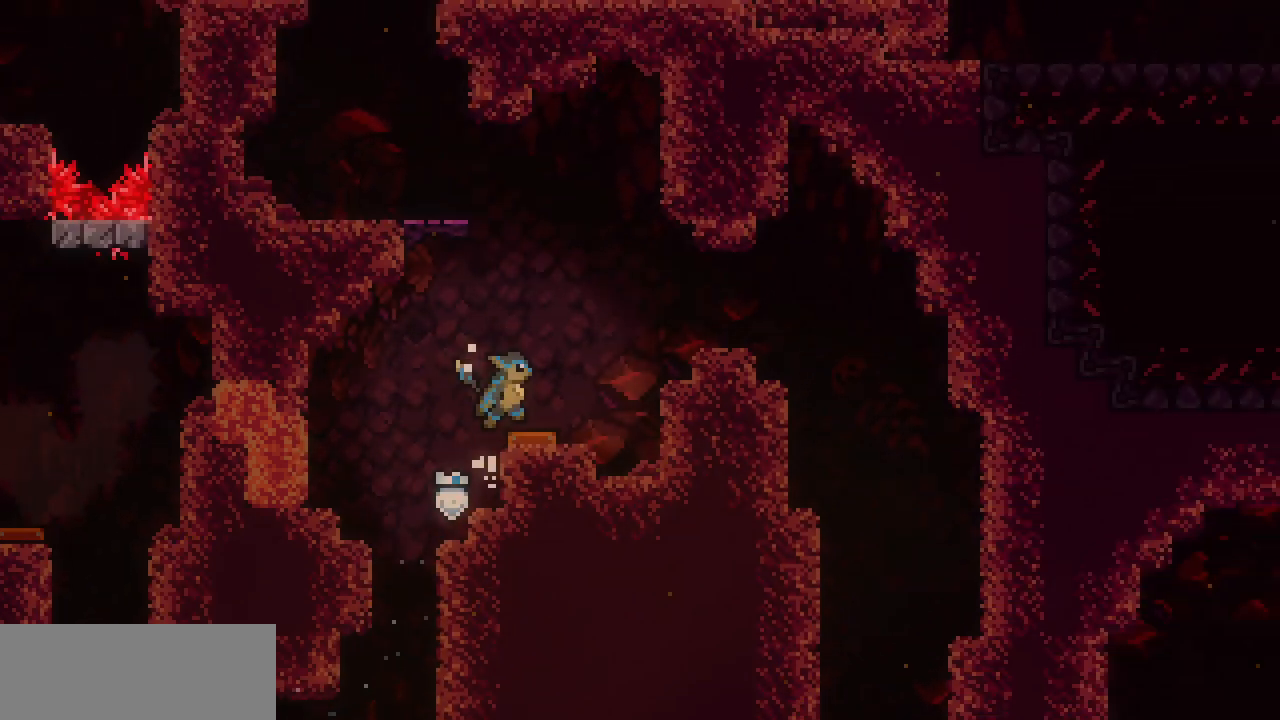
{"keys": ["down"], "events": [[300, "down", "down"], [367, "right", "up"]]}
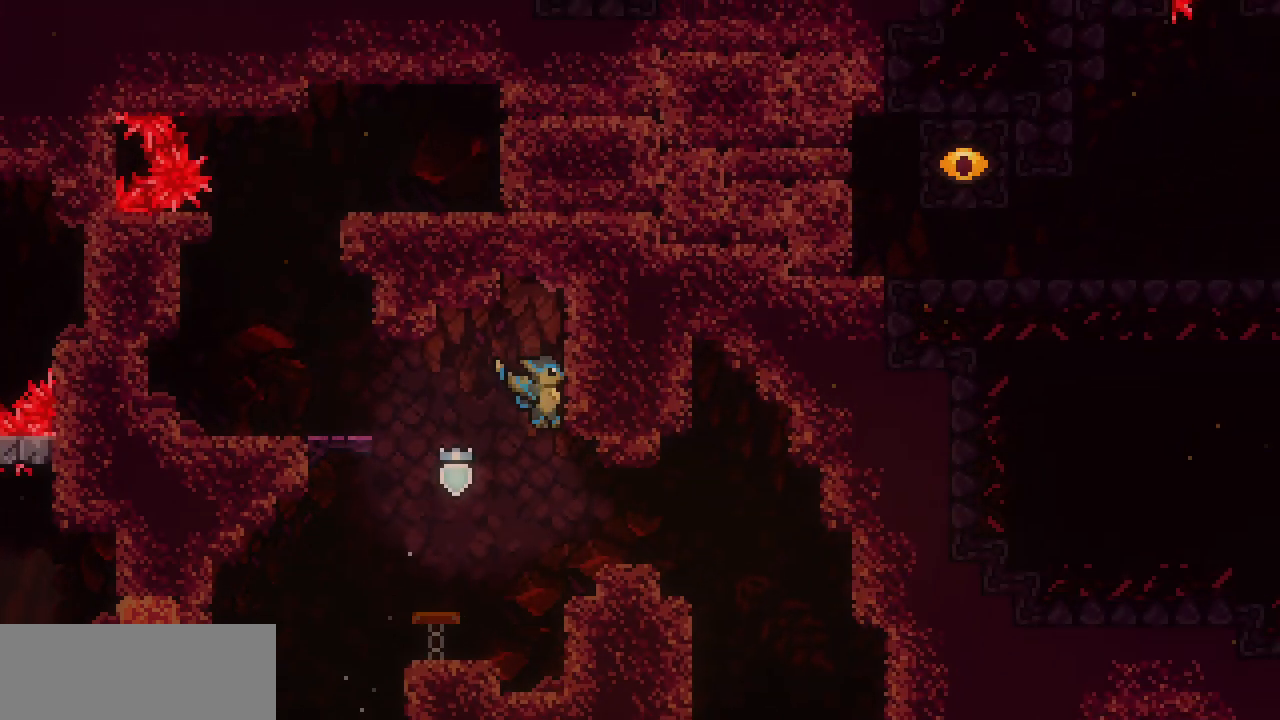
{"keys": ["down", "right"], "events": [[33, "right", "down"], [183, "down", "up"], [350, "z", "down"], [400, "z", "up"], [450, "down", "down"]]}
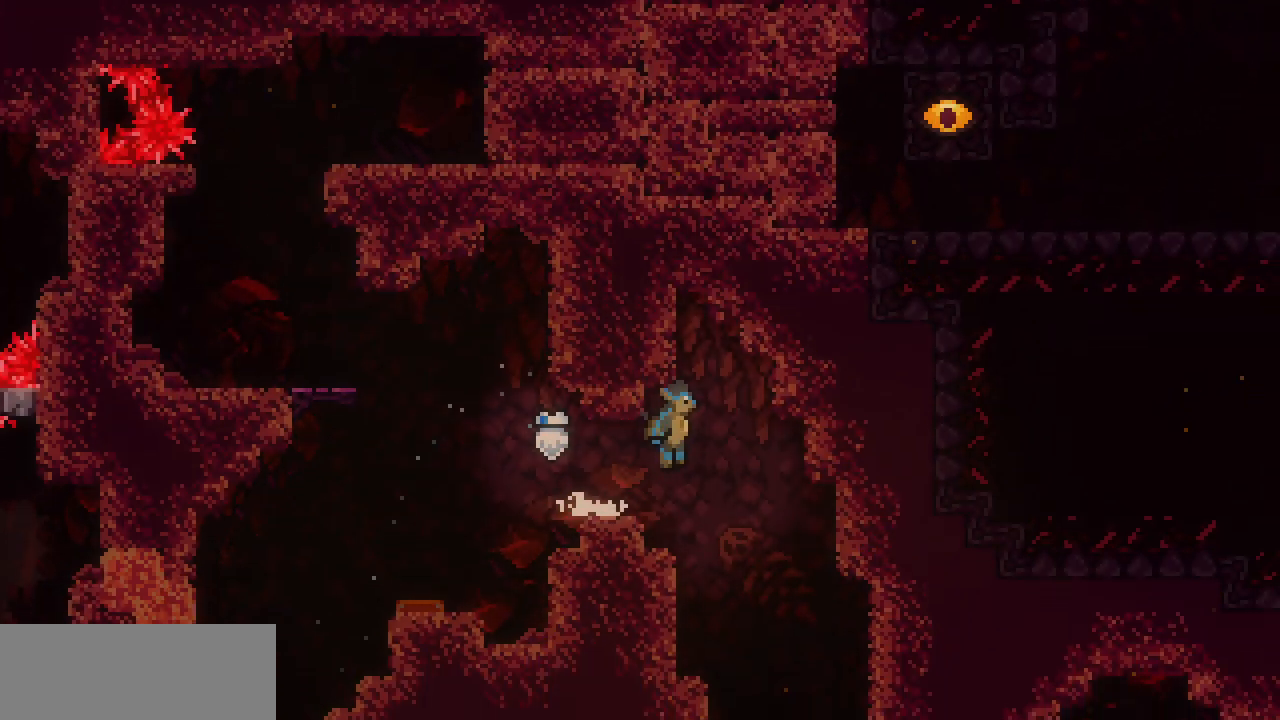
{"keys": ["down"], "events": [[333, "right", "up"]]}
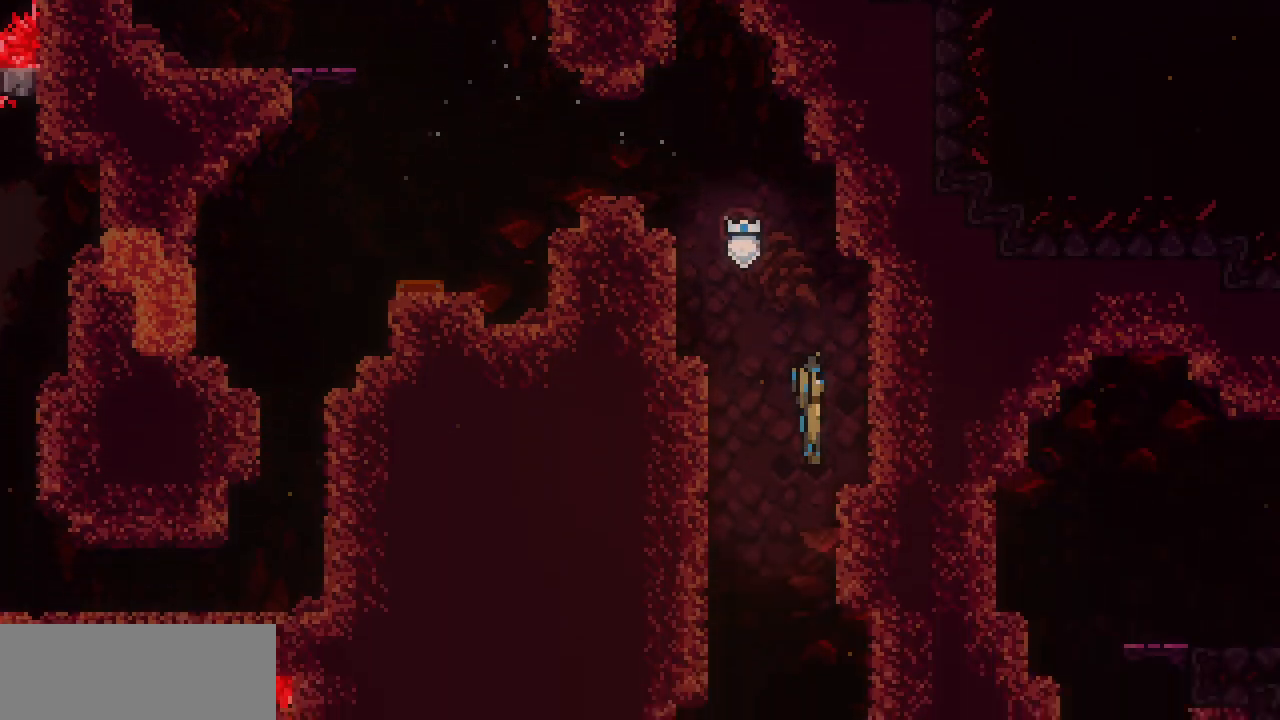
{"keys": ["down", "right"], "events": [[183, "right", "down"]]}
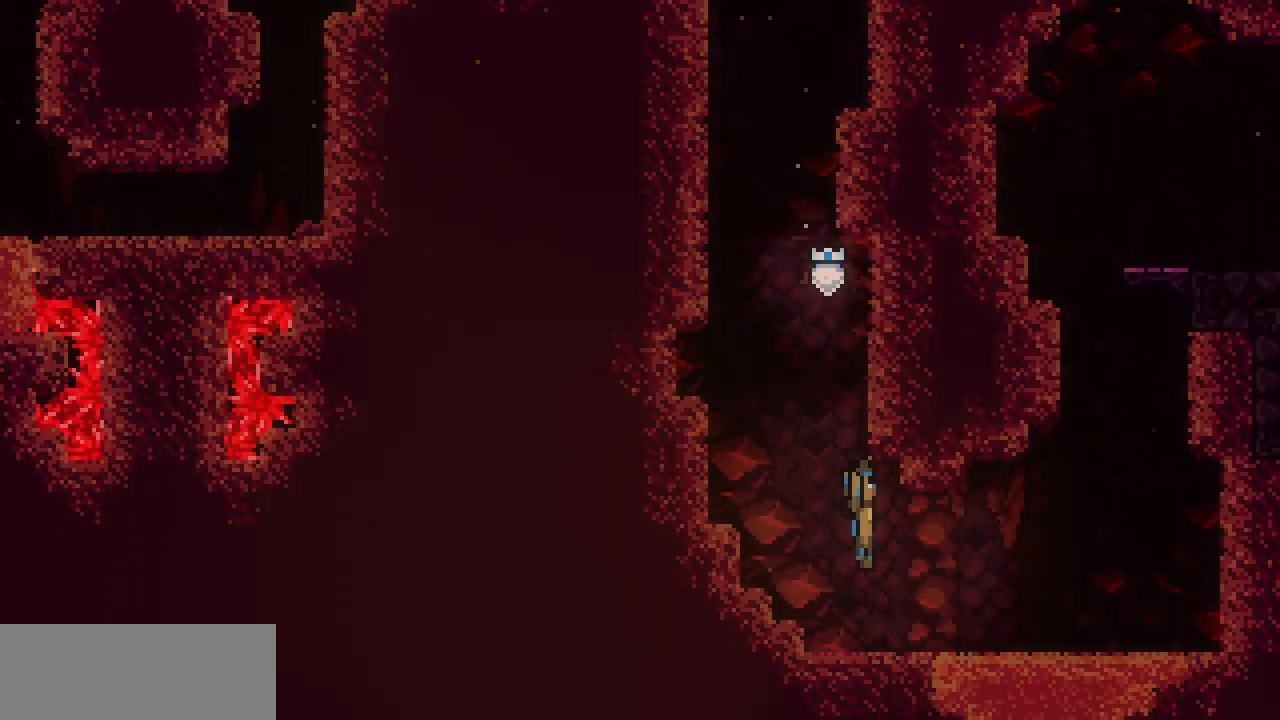
{"keys": ["right"], "events": [[50, "down", "up"], [117, "z", "down"], [250, "z", "up"]]}
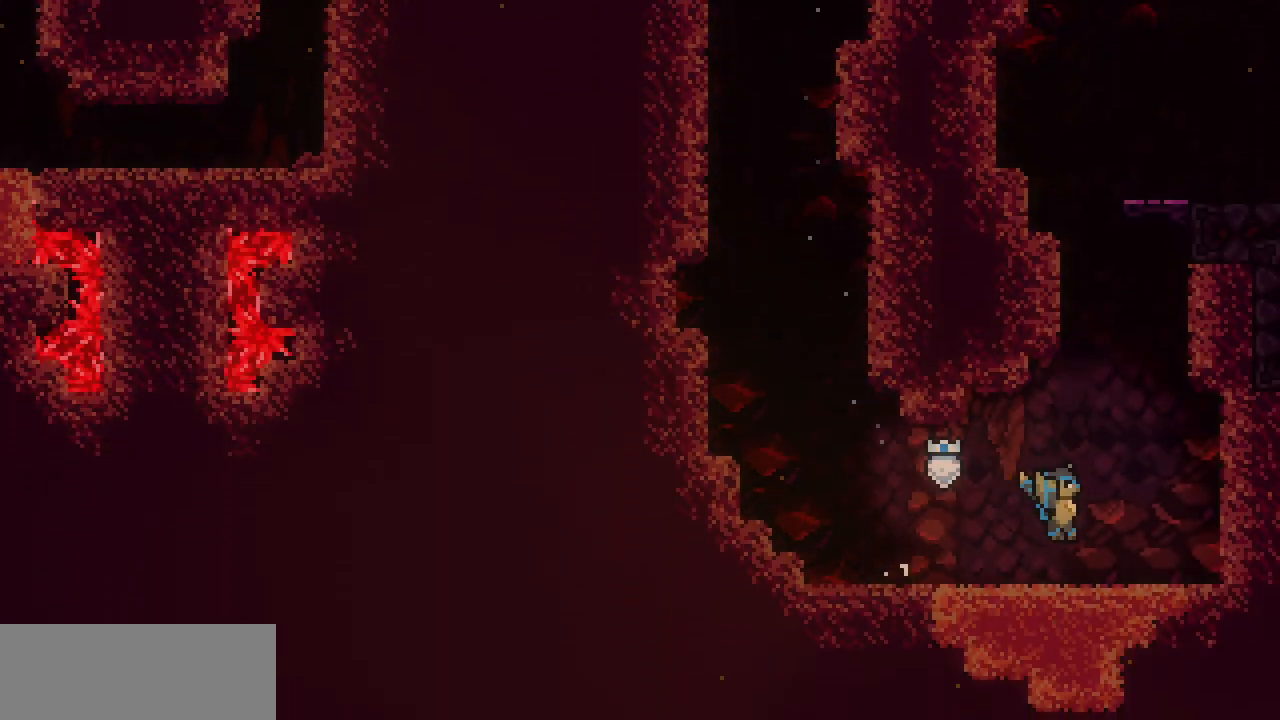
{"keys": ["right", "shift", "z"], "events": [[67, "z", "down"], [83, "shift", "down"], [300, "shift", "up"], [300, "z", "up"], [350, "right", "up"], [383, "z", "down"], [450, "right", "down"], [450, "shift", "down"]]}
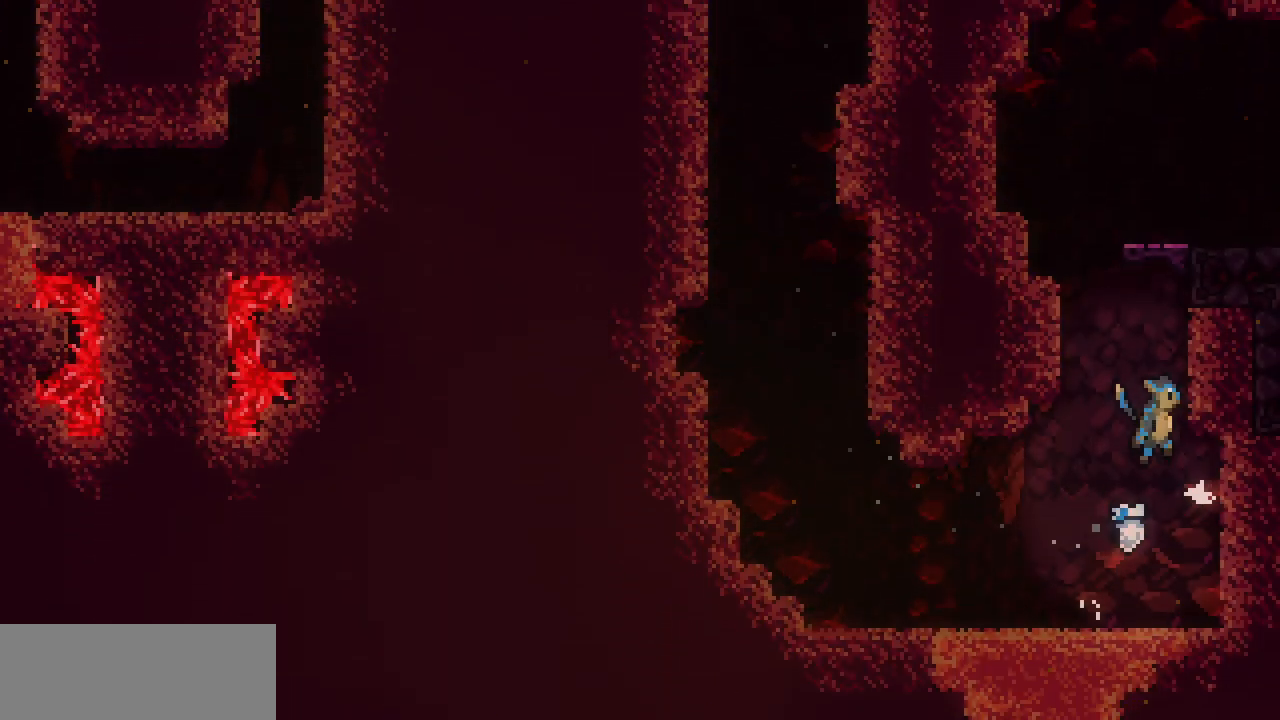
{"keys": ["right", "shift", "x", "z"], "events": [[100, "z", "up"], [183, "z", "down"], [317, "x", "down"], [367, "z", "up"], [500, "z", "down"]]}
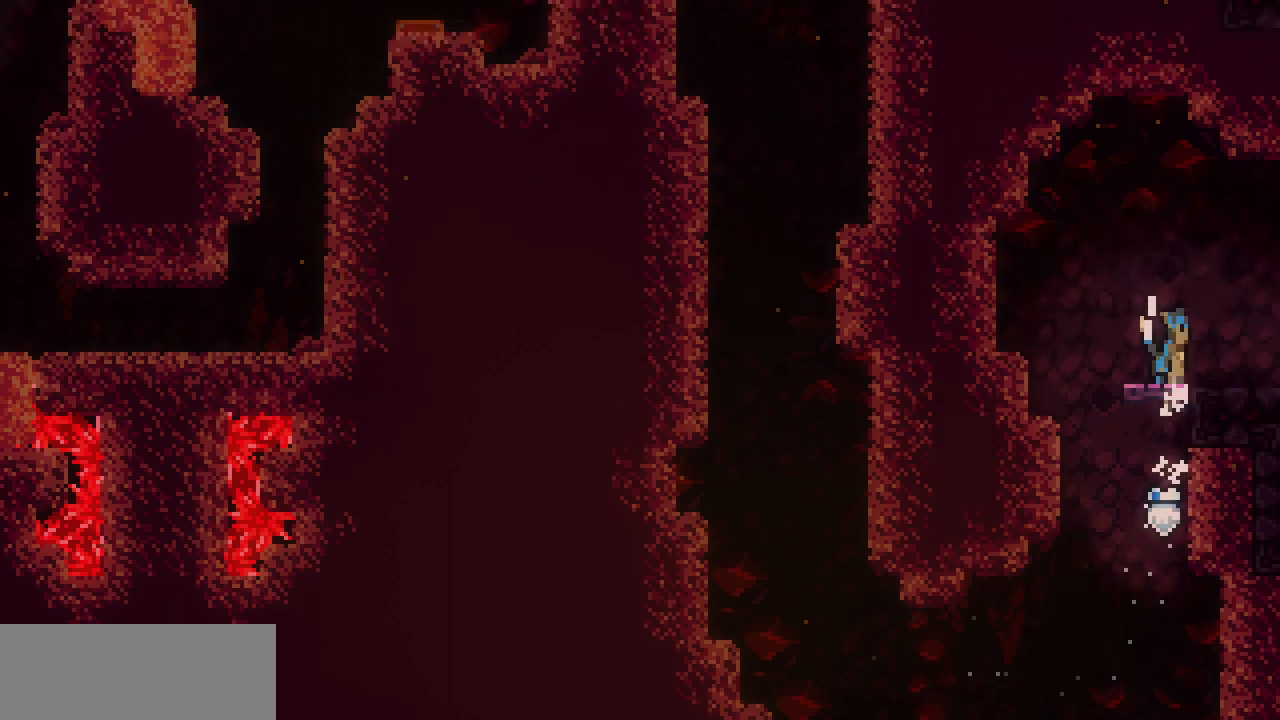
{"keys": ["right"], "events": [[67, "x", "up"], [100, "shift", "up"], [100, "z", "up"], [367, "z", "down"], [417, "z", "up"]]}
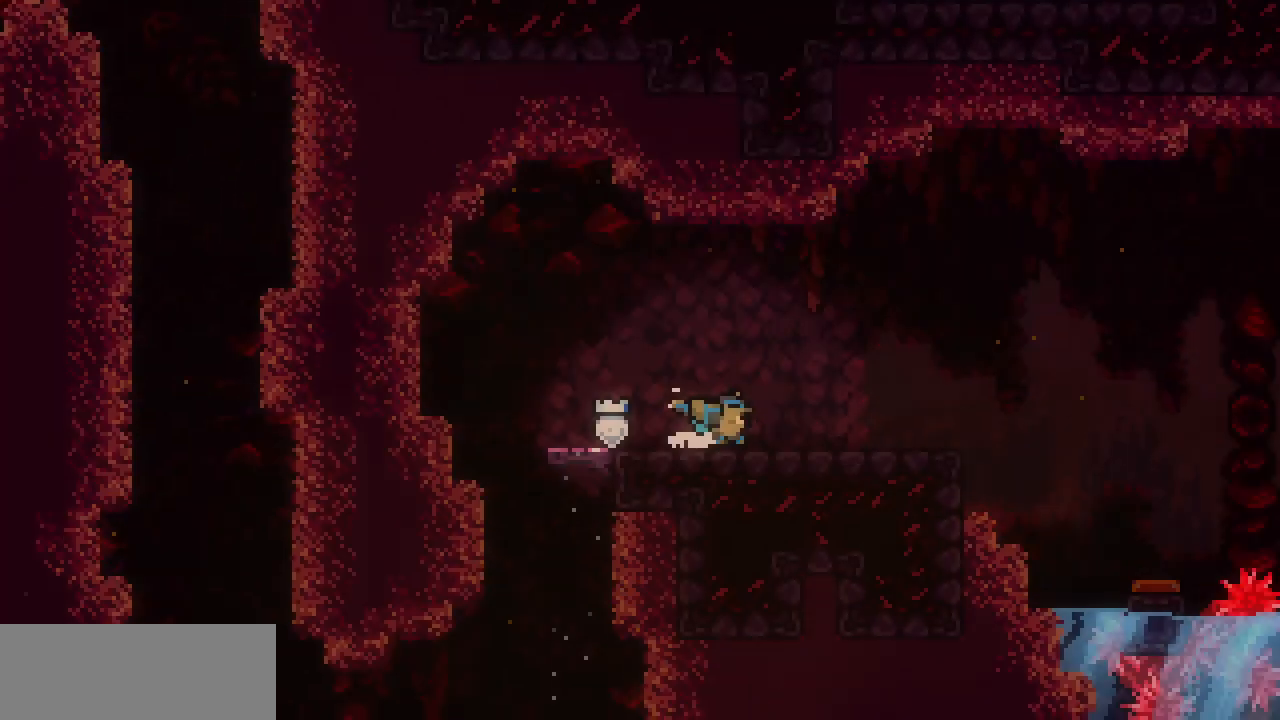
{"keys": ["right"], "events": []}
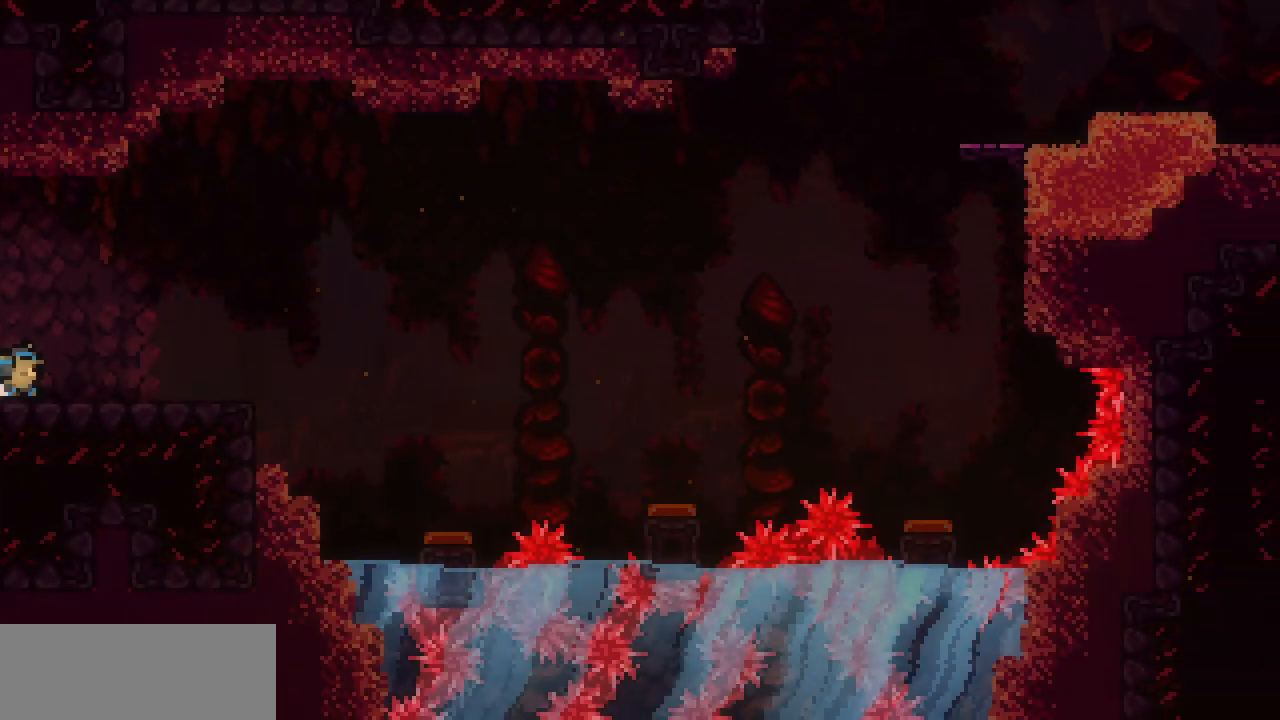
{"keys": ["right"], "events": [[33, "z", "down"], [83, "z", "up"], [333, "z", "down"], [367, "z", "up"]]}
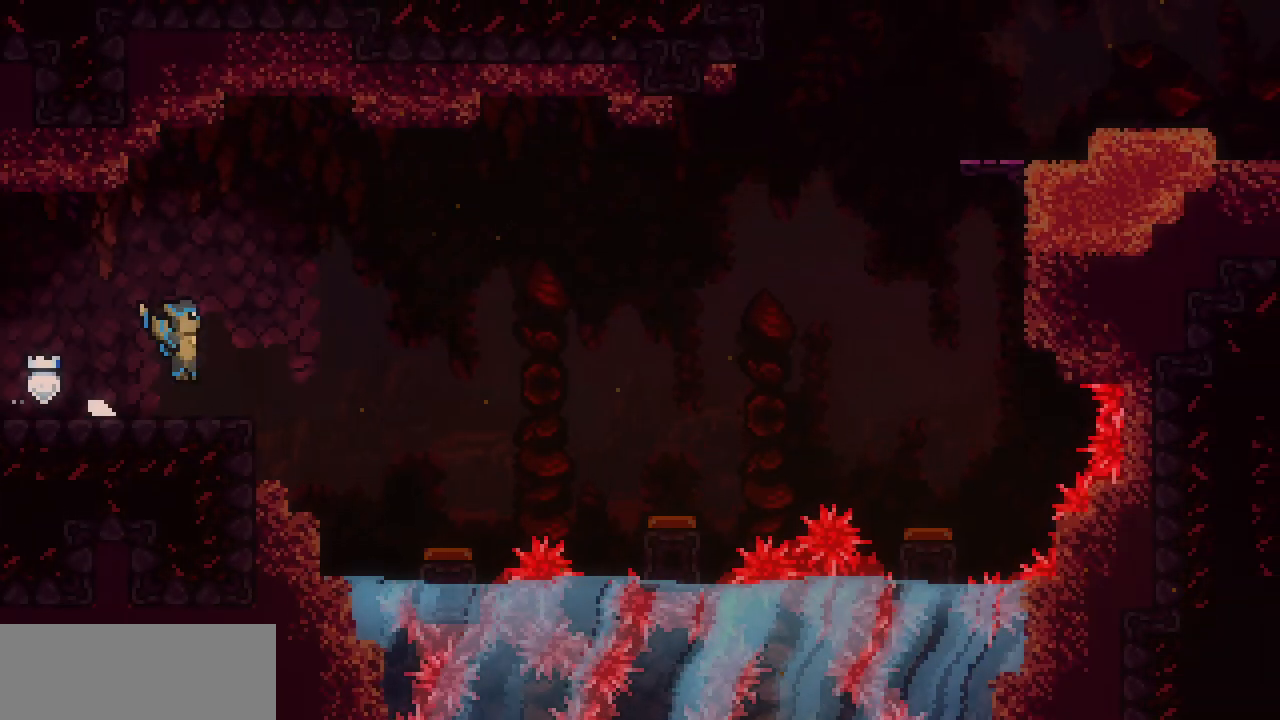
{"keys": ["right"], "events": [[217, "z", "down"], [300, "z", "up"]]}
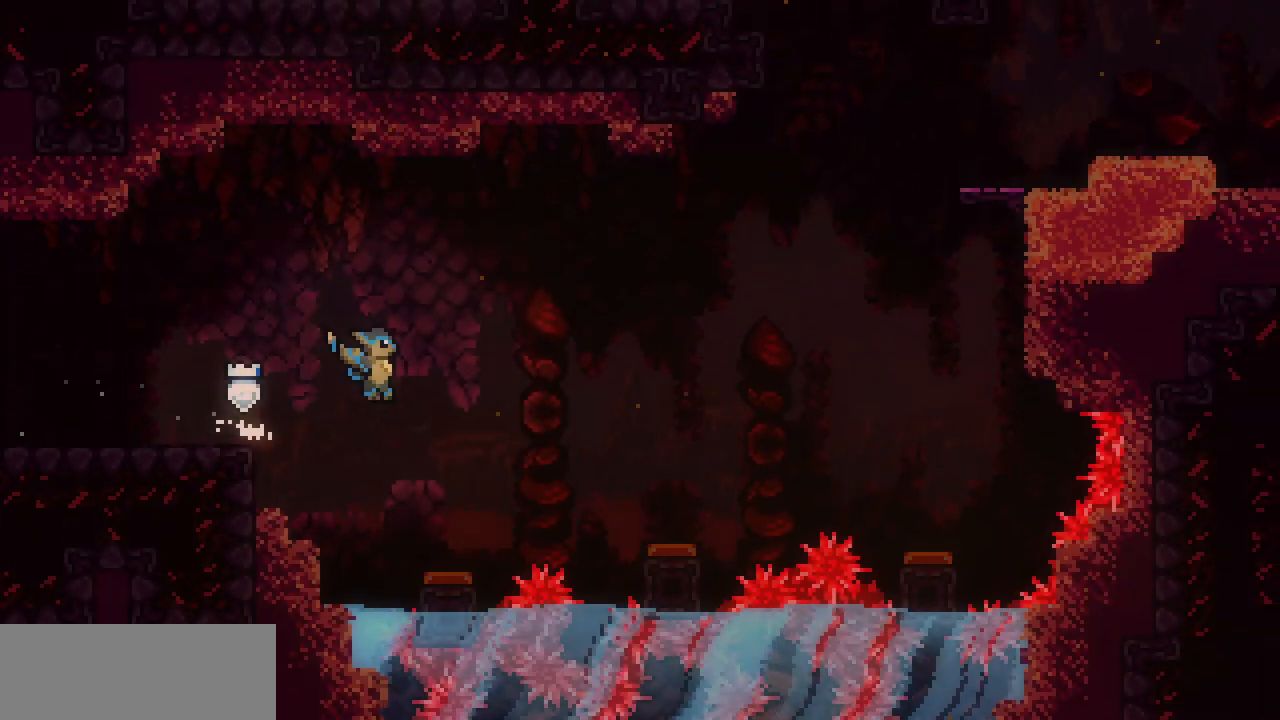
{"keys": ["down", "right"], "events": [[67, "down", "down"]]}
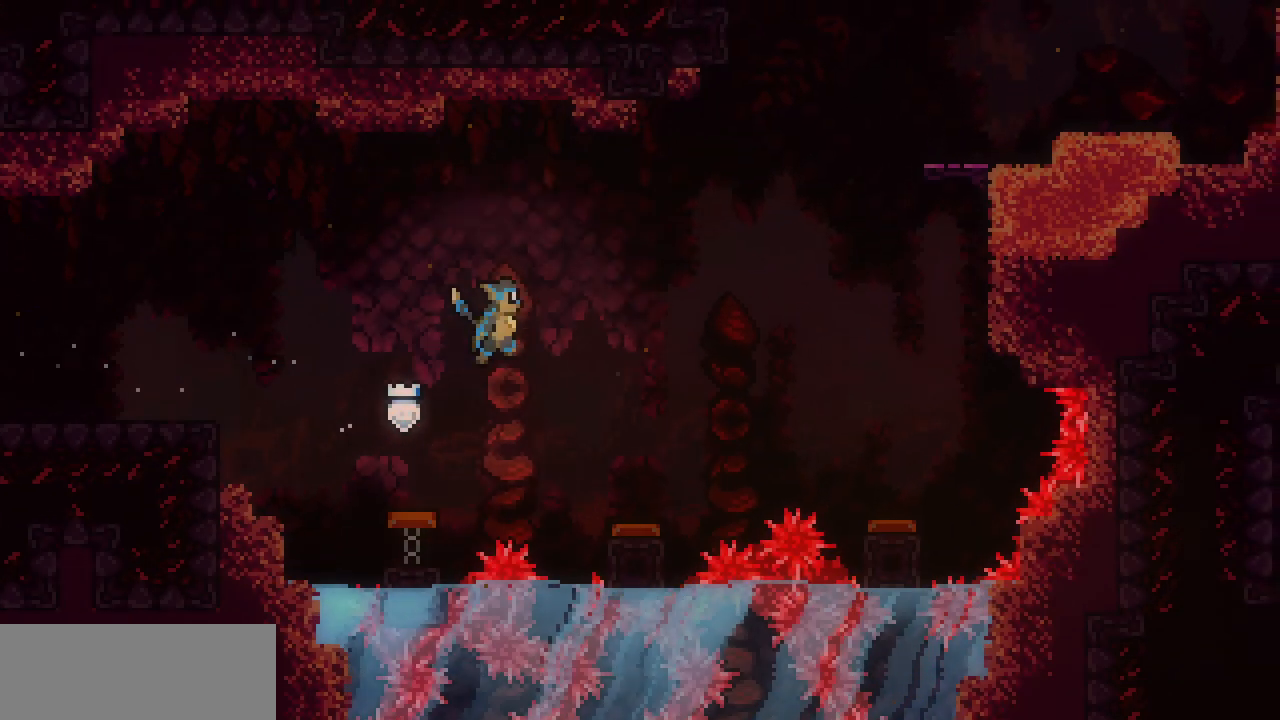
{"keys": ["down"], "events": [[350, "right", "up"]]}
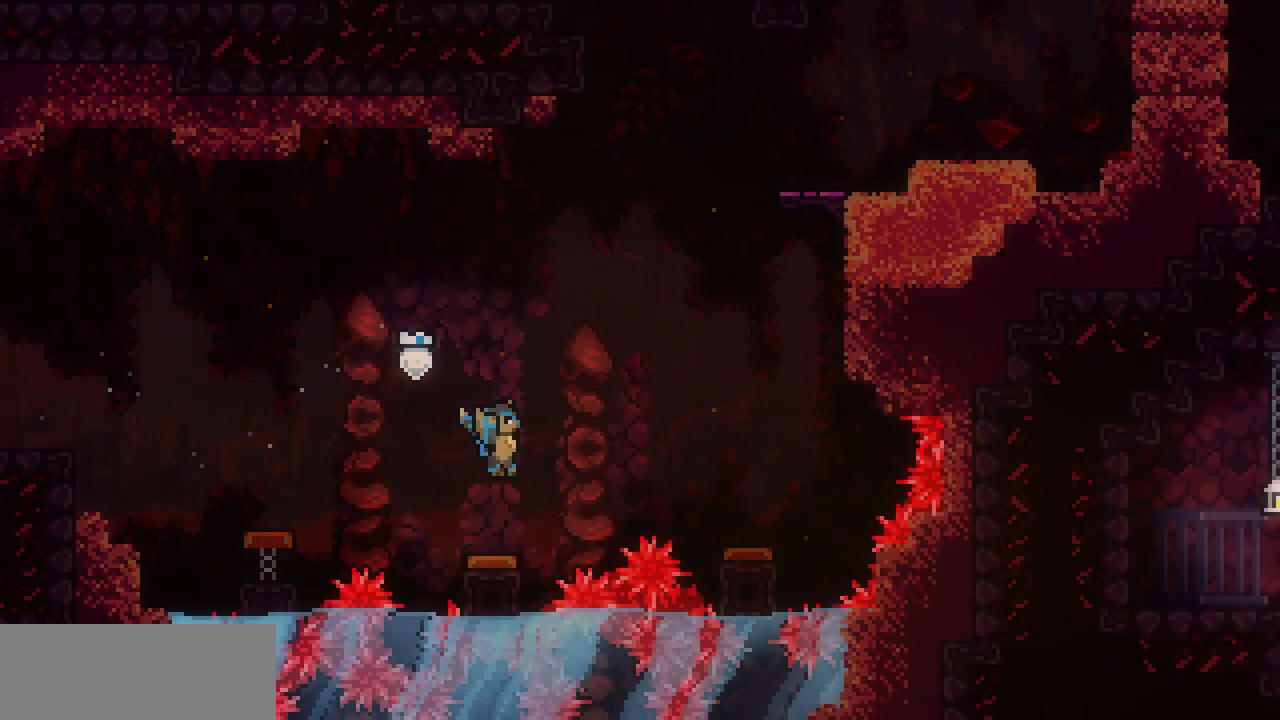
{"keys": ["down", "right"], "events": [[33, "right", "down"]]}
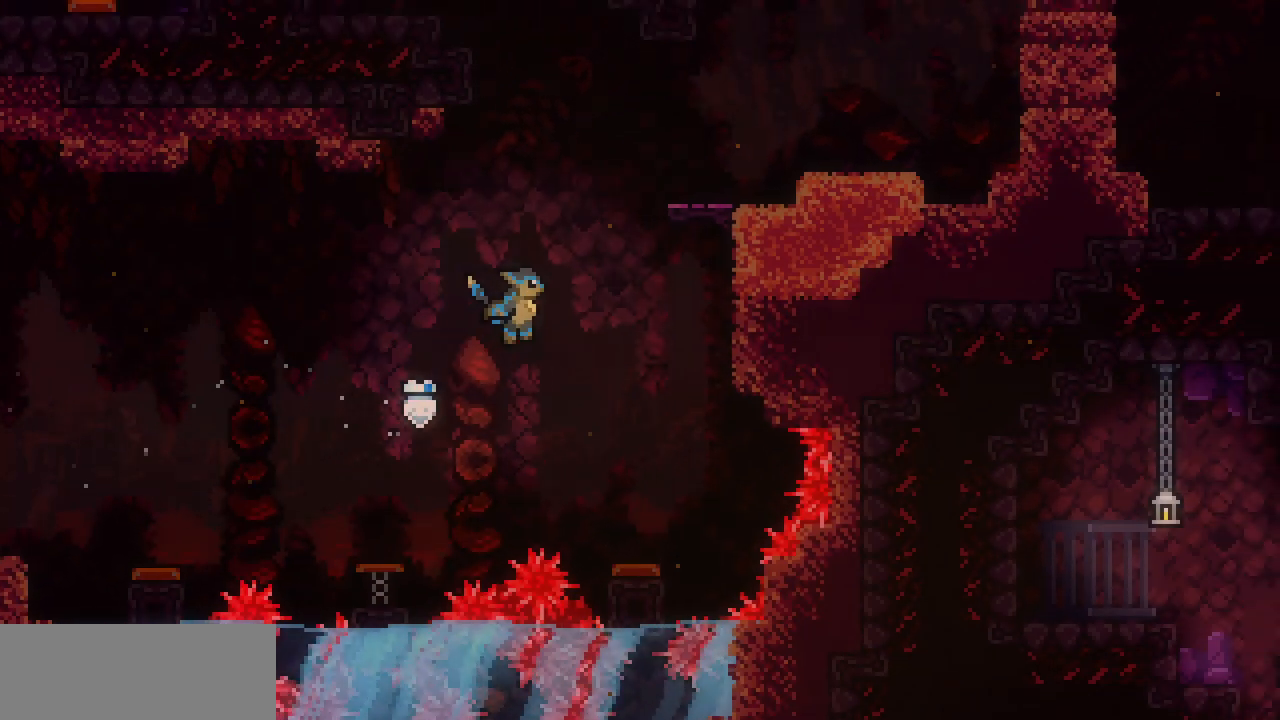
{"keys": ["down"], "events": [[250, "right", "up"]]}
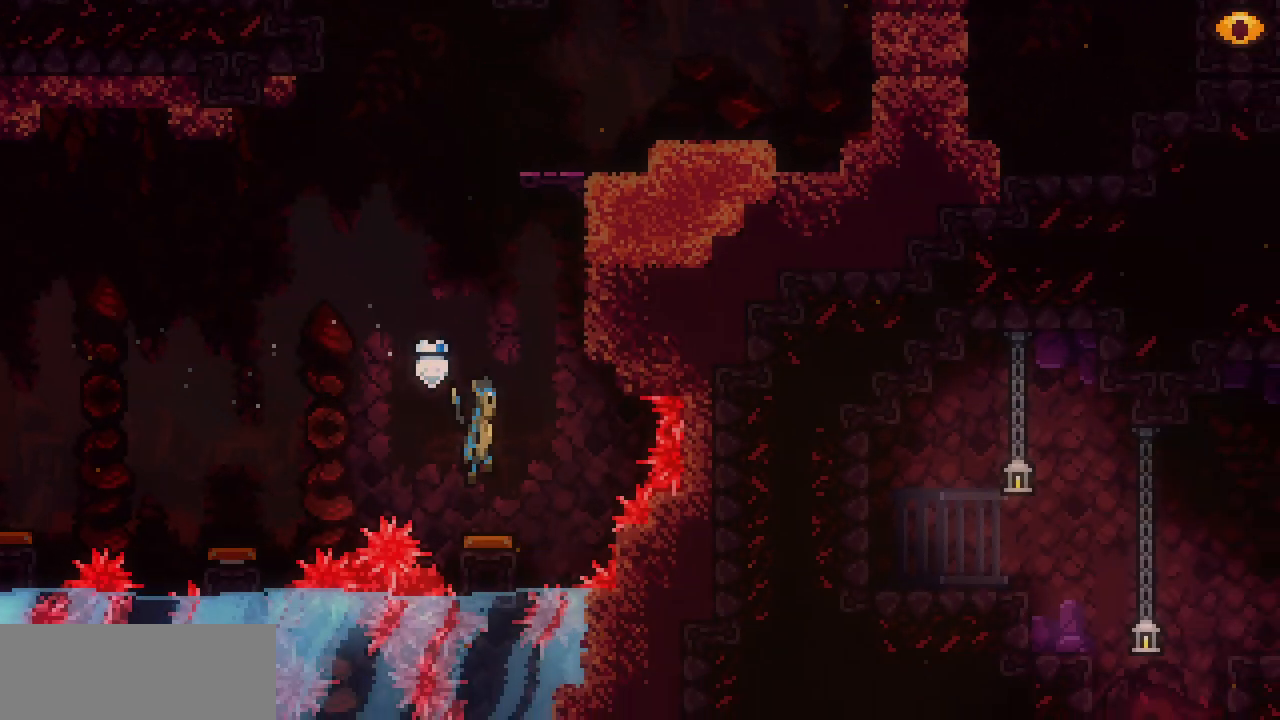
{"keys": ["right", "shift", "x", "z"], "events": [[17, "right", "down"], [100, "down", "up"], [100, "shift", "down"], [317, "z", "down"], [433, "x", "down"]]}
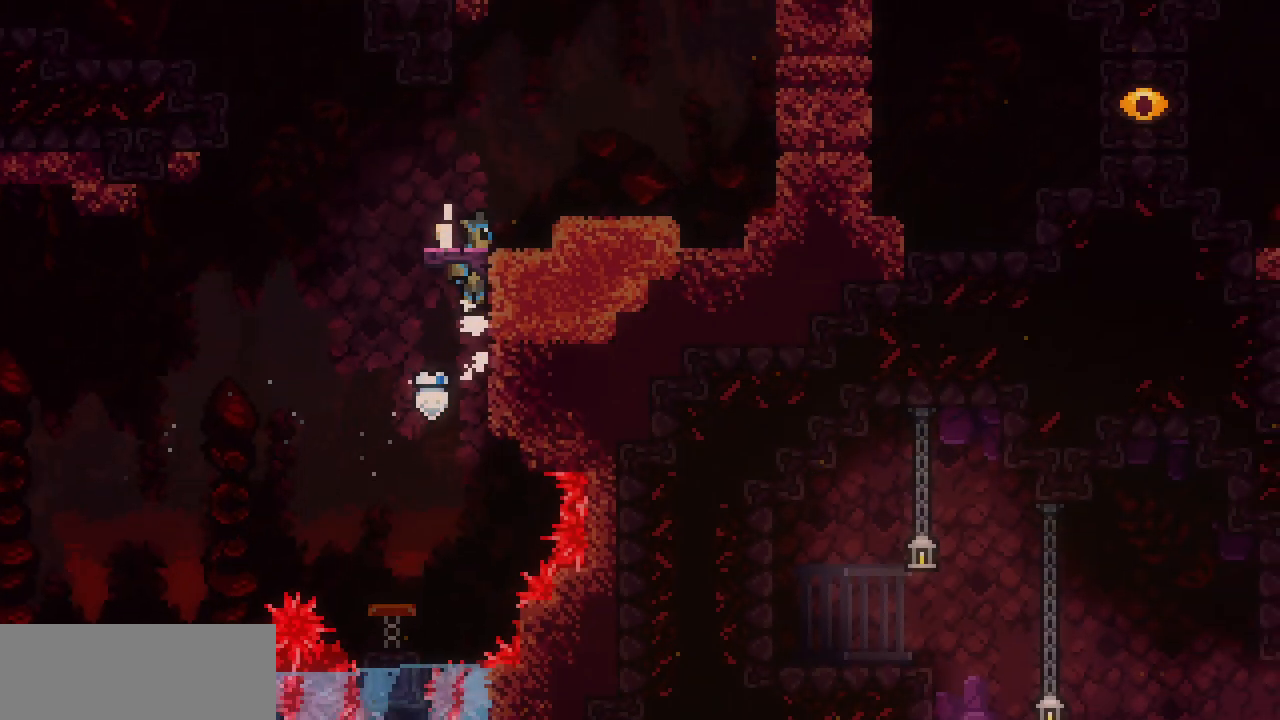
{"keys": ["right"], "events": [[17, "z", "up"], [117, "z", "down"], [217, "x", "up"], [283, "shift", "up"], [283, "z", "up"]]}
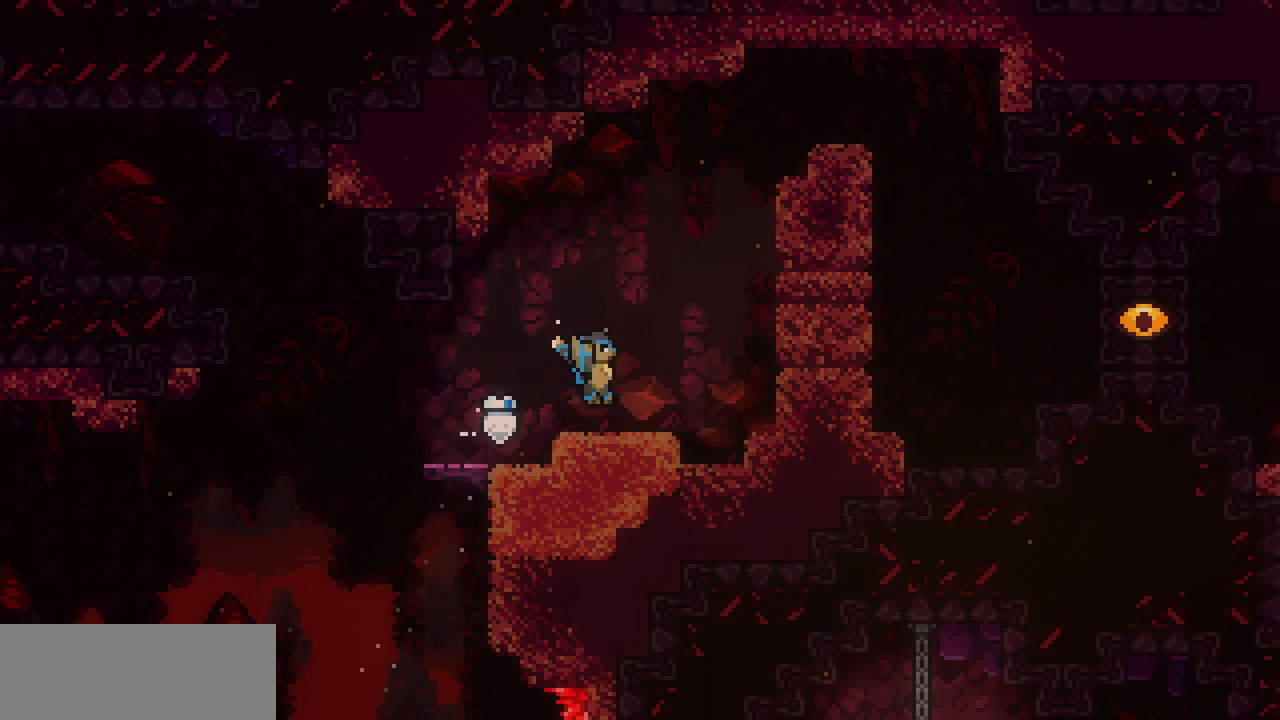
{"keys": ["right", "shift", "z"], "events": [[83, "z", "down"], [150, "shift", "down"], [350, "z", "up"], [450, "z", "down"]]}
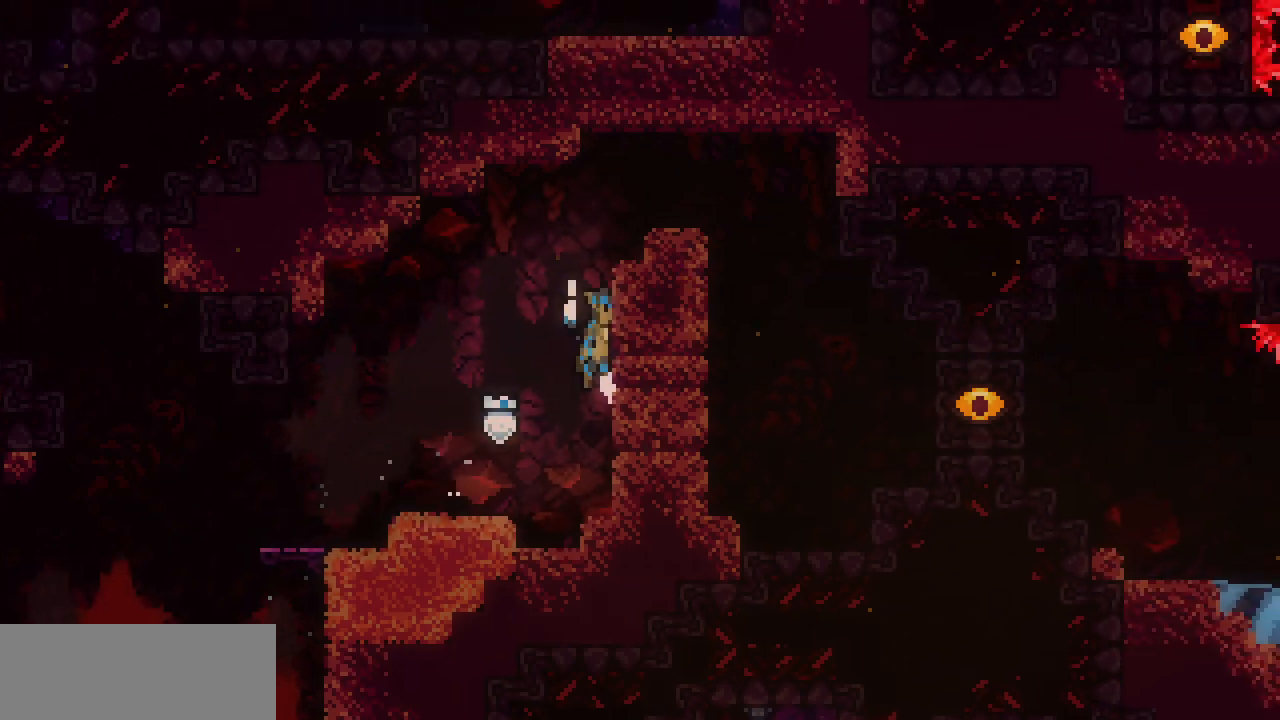
{"keys": ["right"], "events": [[117, "x", "down"], [133, "z", "up"], [250, "z", "down"], [367, "x", "up"], [433, "shift", "up"], [433, "z", "up"]]}
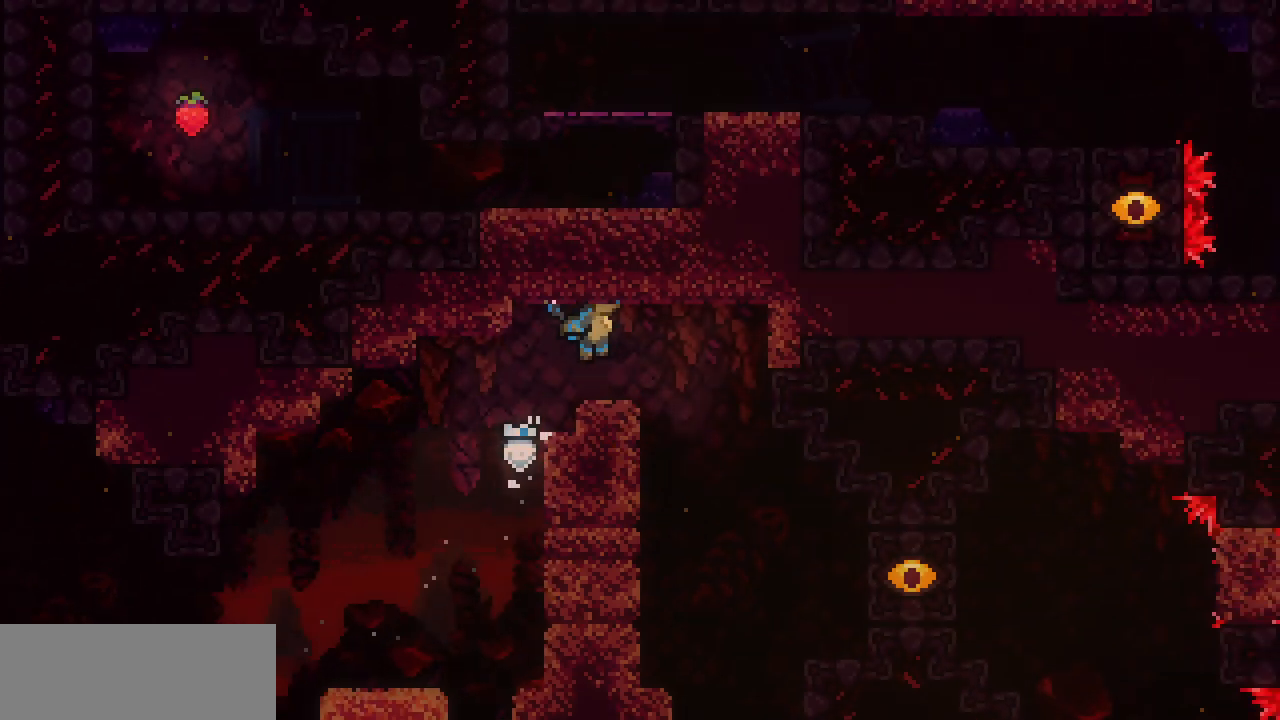
{"keys": ["down"], "events": [[200, "down", "down"], [350, "right", "up"]]}
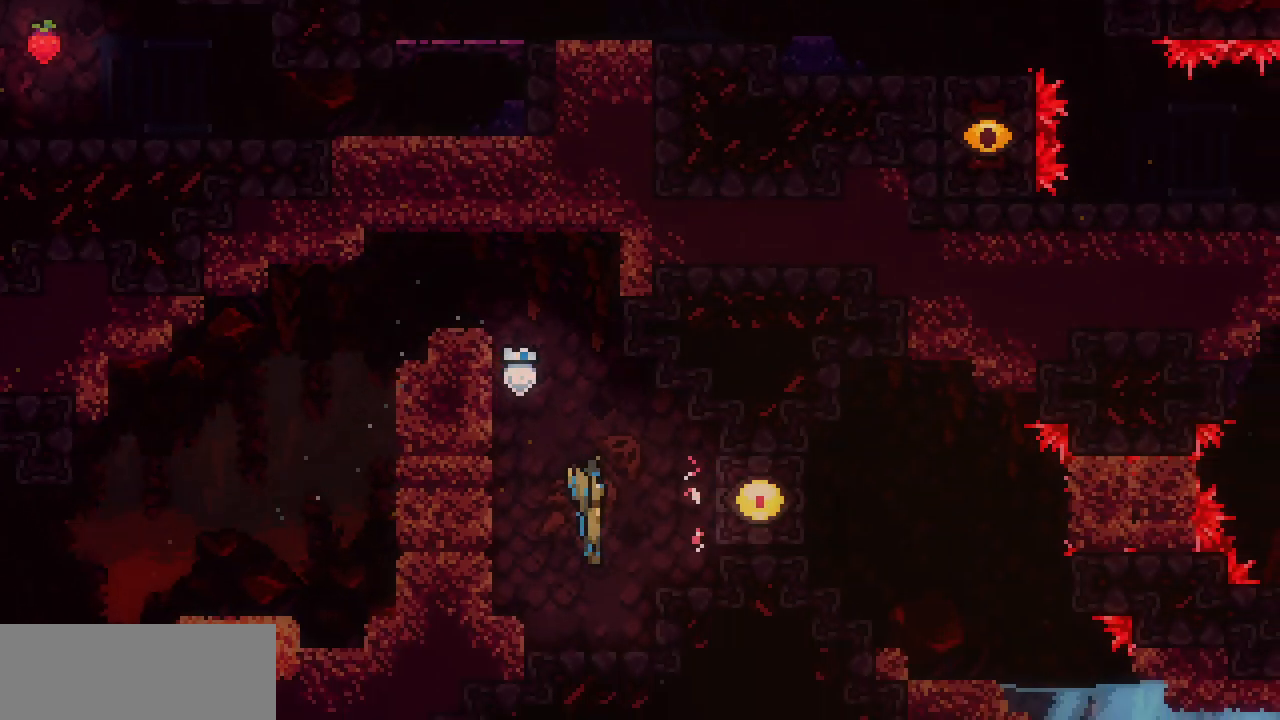
{"keys": [], "events": [[133, "down", "up"]]}
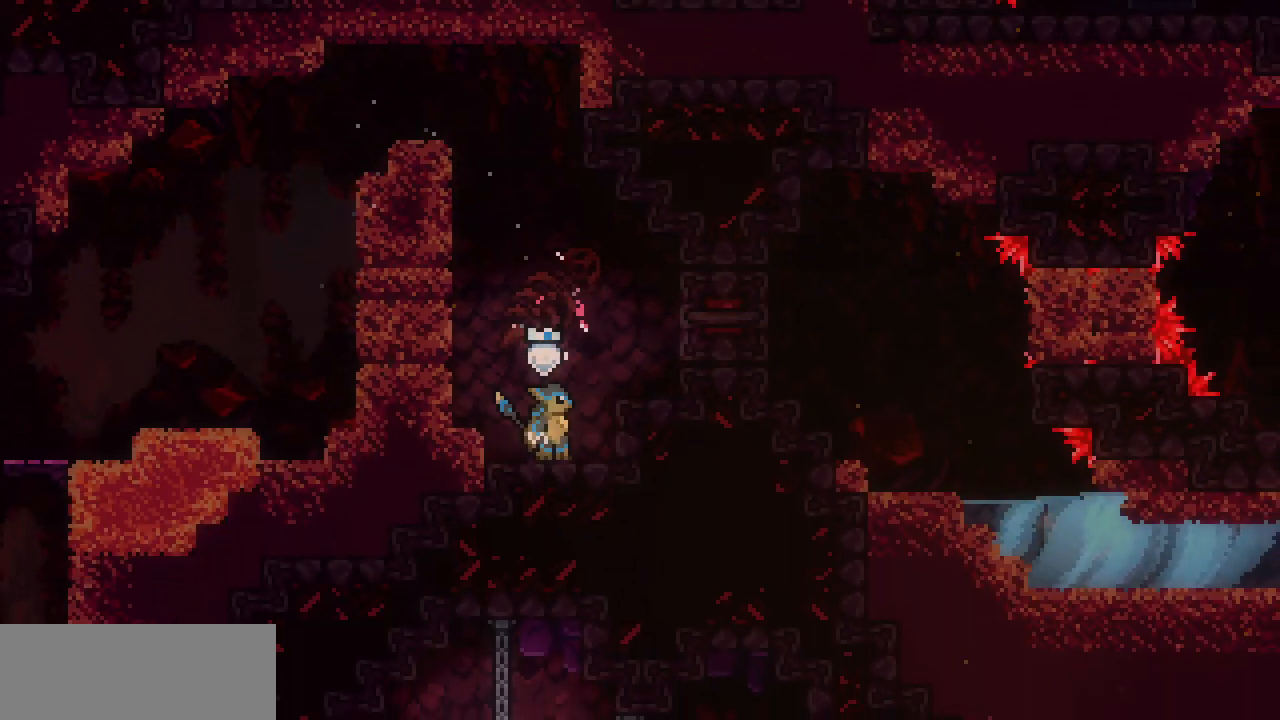
{"keys": ["right", "z"], "events": [[450, "right", "down"], [467, "z", "down"]]}
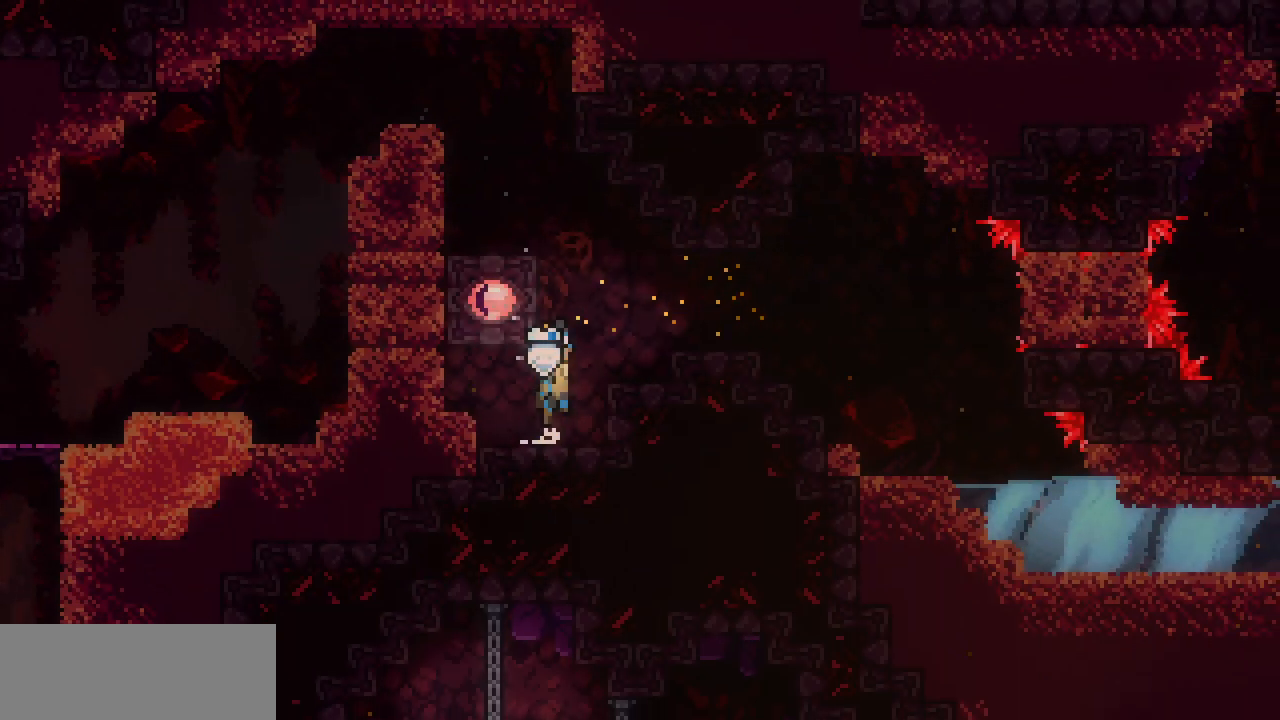
{"keys": ["right"], "events": [[467, "z", "up"]]}
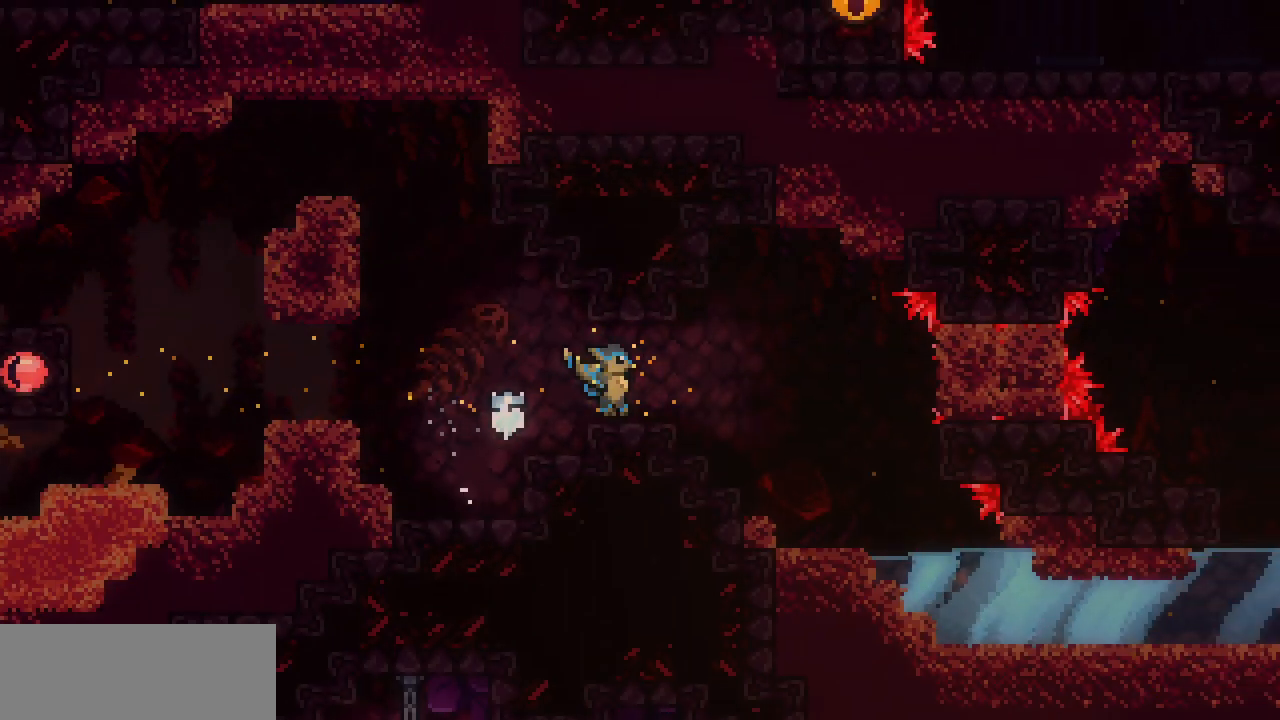
{"keys": [], "events": [[83, "right", "up"]]}
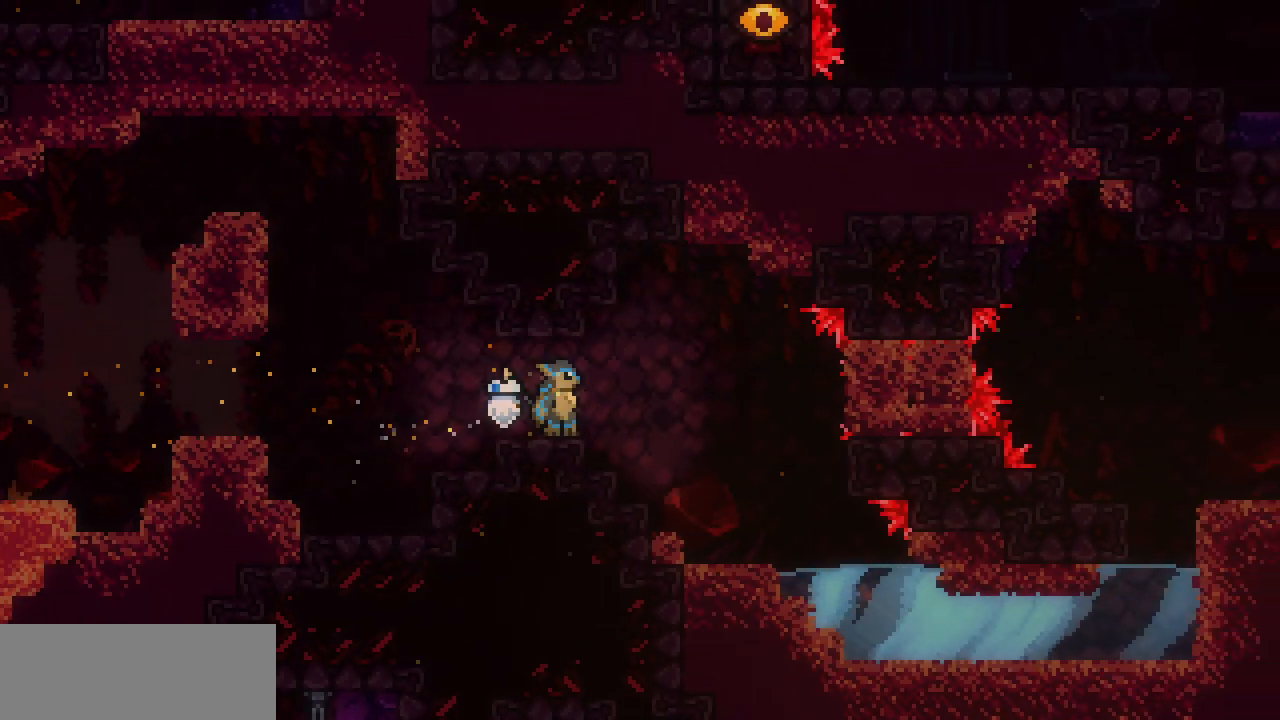
{"keys": [], "events": []}